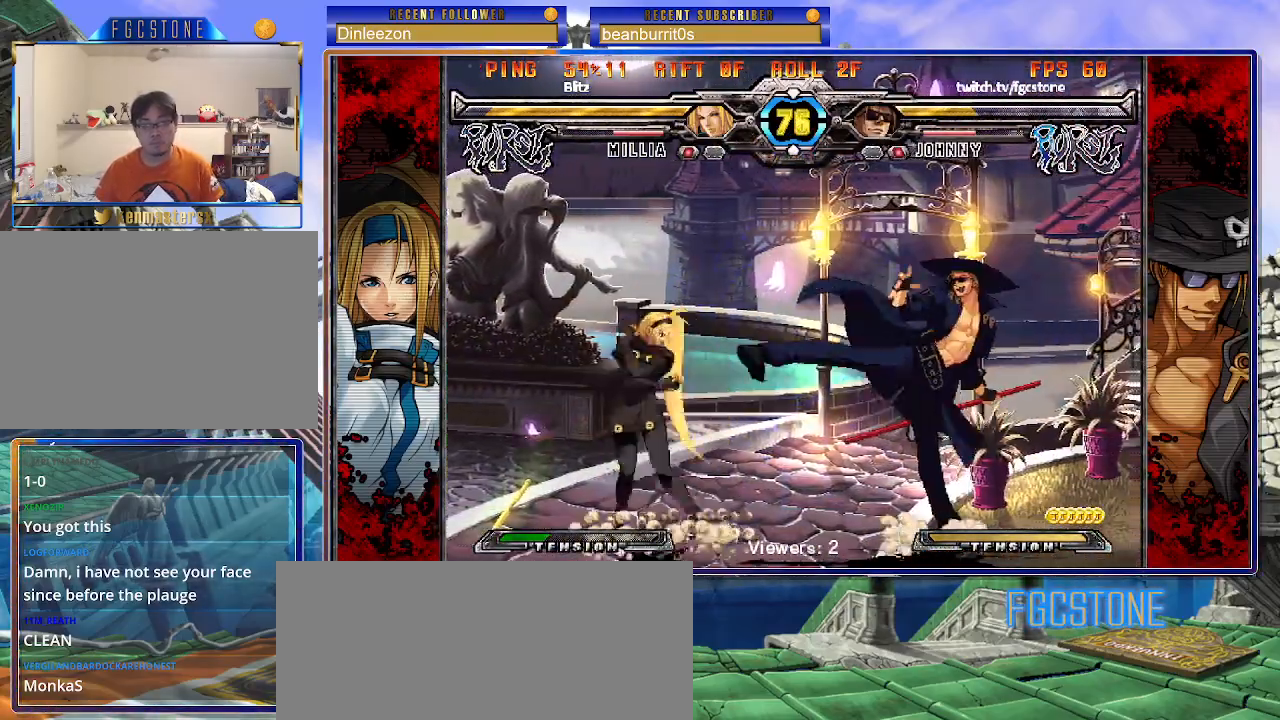
Gameplay with a controller (arcade stick); each line is a JSON object with the inputs held at the frame after it. "events" lists button and stick changes between this image and that frame as [ms after this image, input, new state], when the widget could be followed in between. Not read: L3 R3 other_buttons.
{"buttons": [], "left_stick": "right", "events": [[50, "HS", "down"], [133, "HS", "up"], [183, "HS", "down"], [283, "HS", "up"]]}
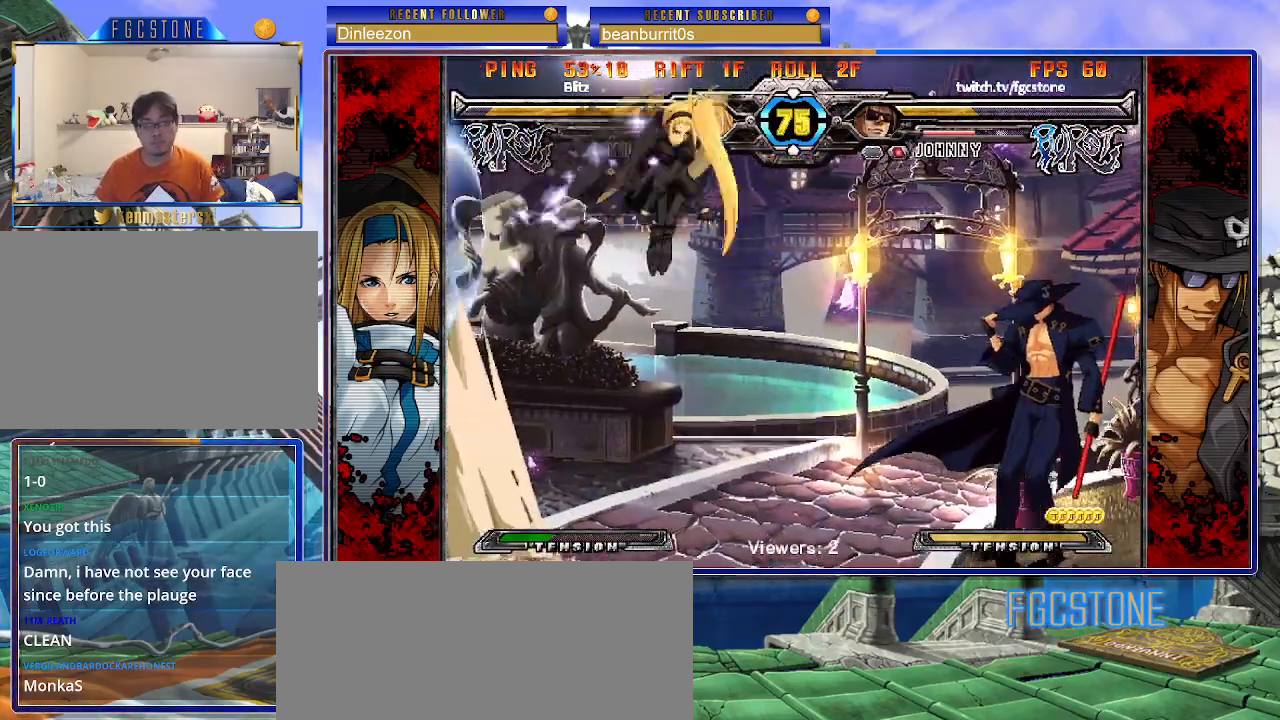
{"buttons": [], "left_stick": "right", "events": []}
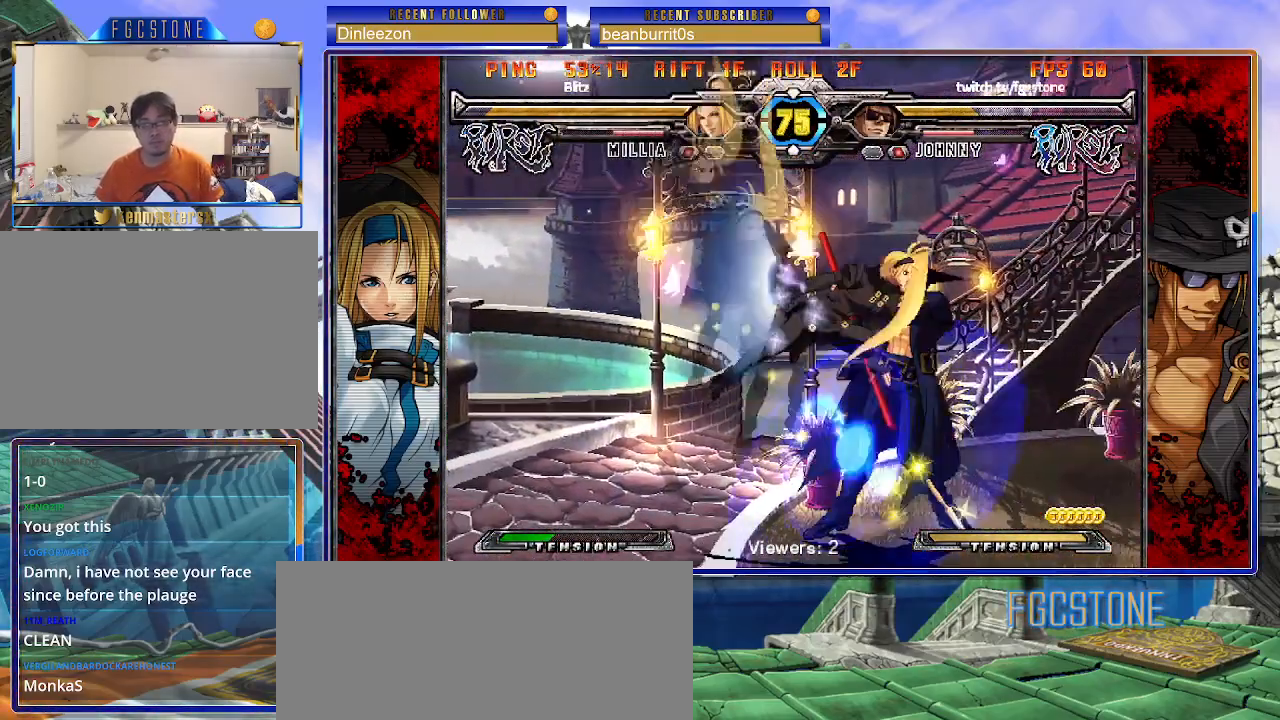
{"buttons": [], "left_stick": "center", "events": [[217, "left_stick", "left"], [250, "K", "down"], [250, "S", "down"], [300, "K", "up"], [300, "S", "up"], [317, "left_stick", "center"]]}
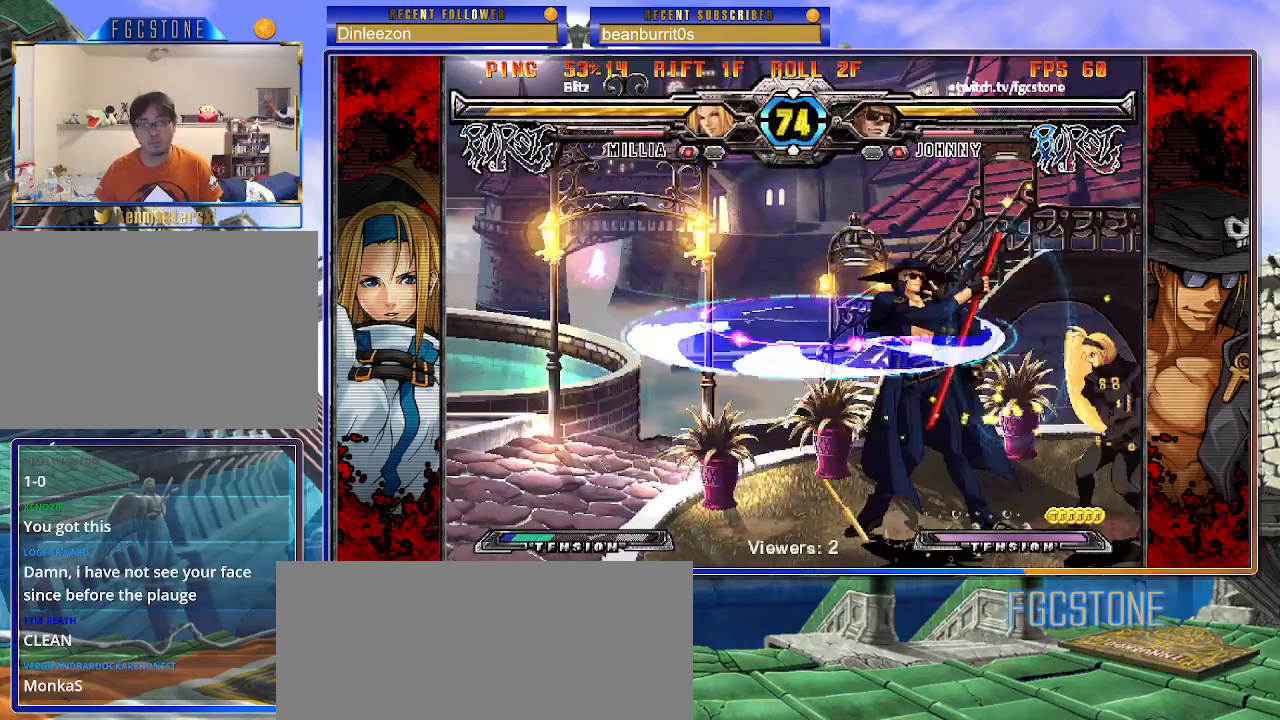
{"buttons": [], "left_stick": "down-left", "events": [[117, "left_stick", "left"], [233, "left_stick", "down-left"]]}
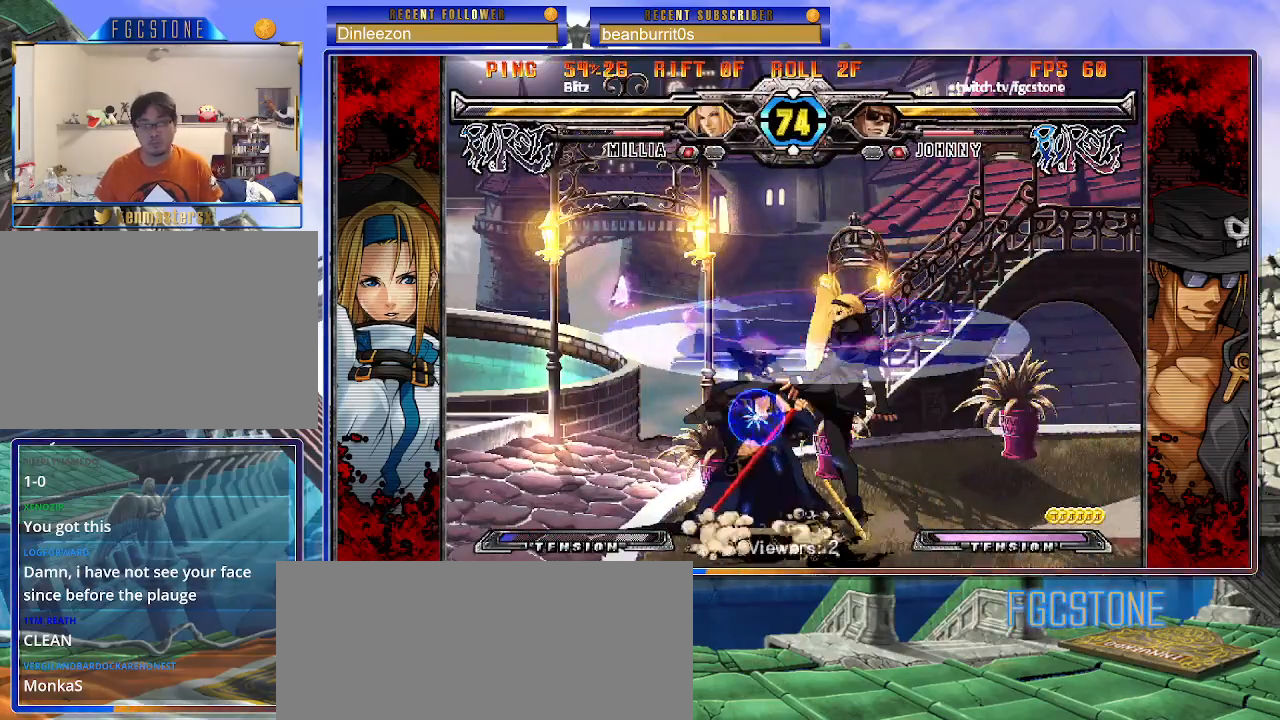
{"buttons": [], "left_stick": "center", "events": [[67, "K", "down"], [67, "S", "down"], [67, "left_stick", "right"], [117, "K", "up"], [117, "S", "up"], [150, "left_stick", "center"]]}
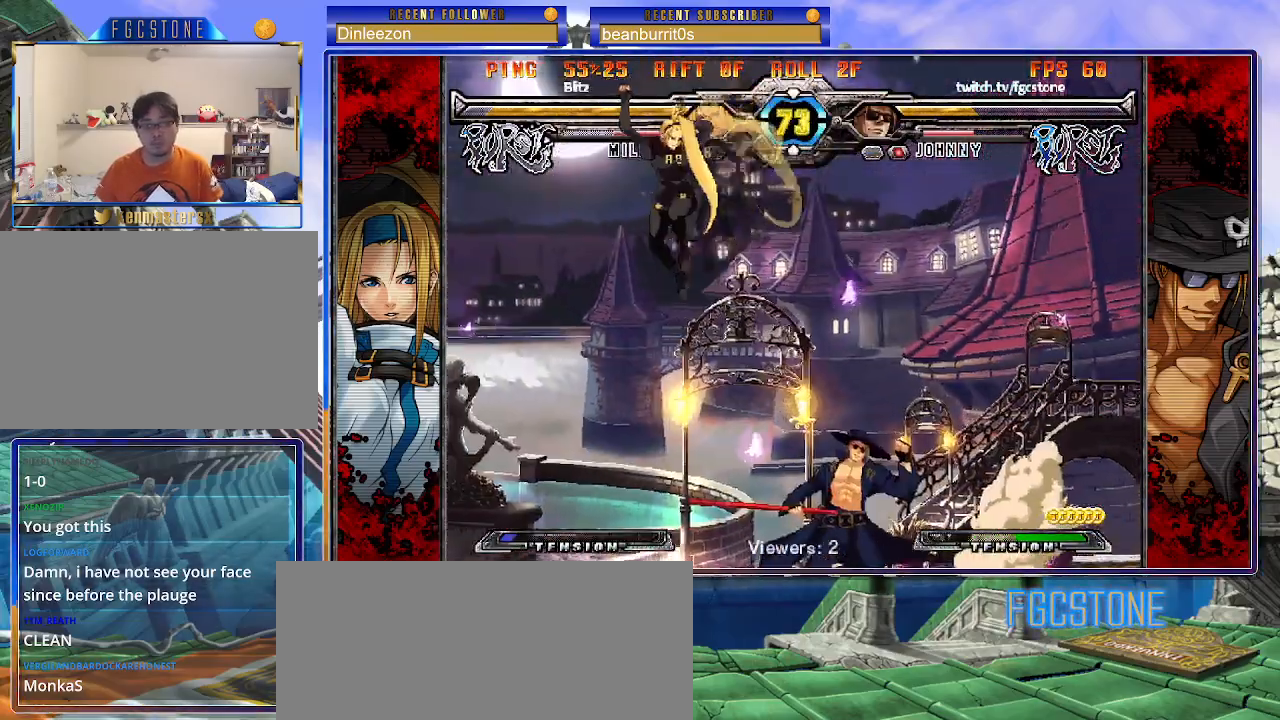
{"buttons": [], "left_stick": "right", "events": [[83, "left_stick", "right"], [183, "left_stick", "left"], [467, "left_stick", "right"]]}
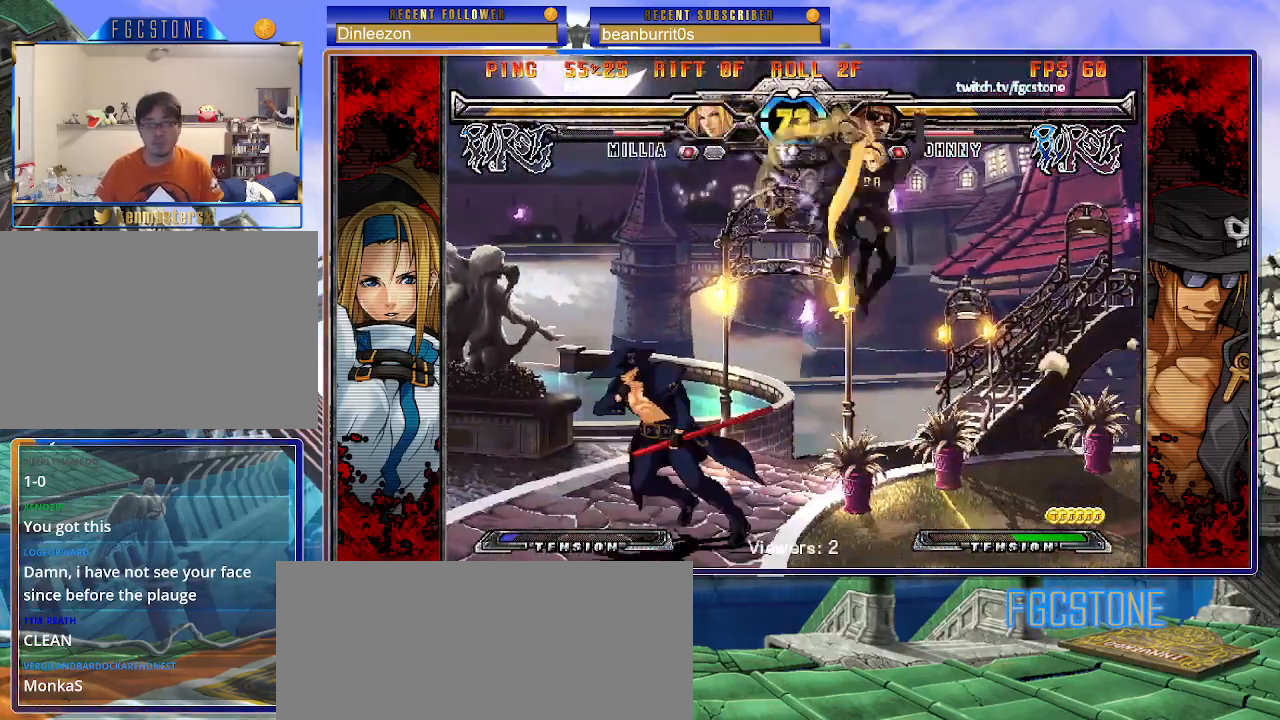
{"buttons": ["K"], "left_stick": "right", "events": [[100, "HS", "down"], [200, "HS", "up"], [300, "left_stick", "left"], [367, "left_stick", "down"], [433, "left_stick", "right"], [483, "K", "down"]]}
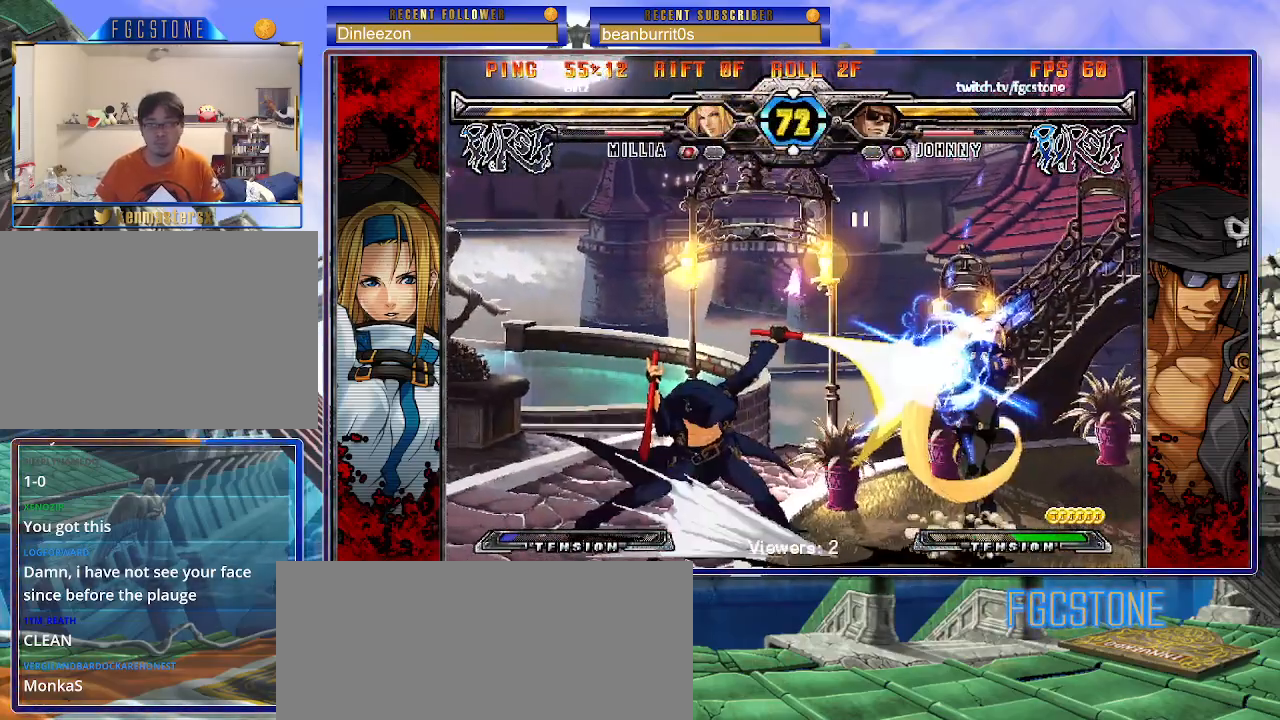
{"buttons": [], "left_stick": "down-left", "events": [[17, "left_stick", "center"], [200, "HS", "down"], [250, "HS", "up"], [250, "left_stick", "right"], [483, "K", "up"], [500, "left_stick", "down-left"]]}
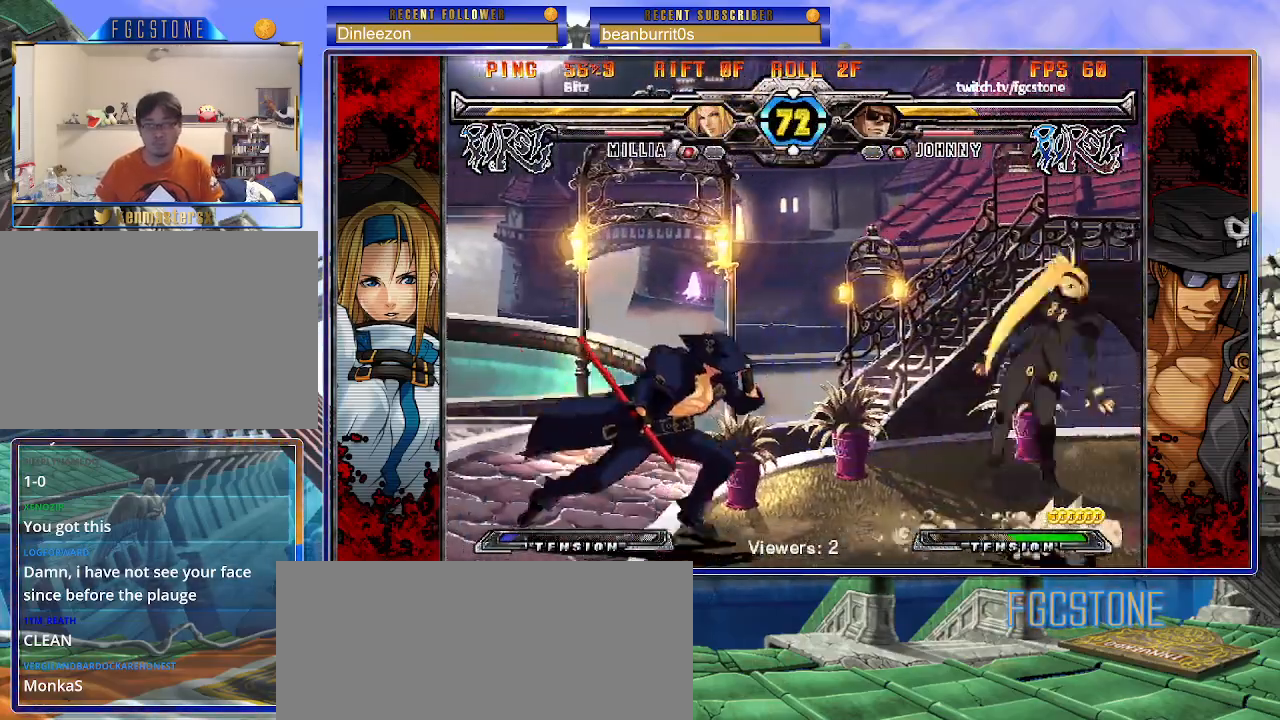
{"buttons": [], "left_stick": "center", "events": [[83, "left_stick", "down-right"], [133, "P", "down"], [183, "P", "up"], [183, "left_stick", "center"]]}
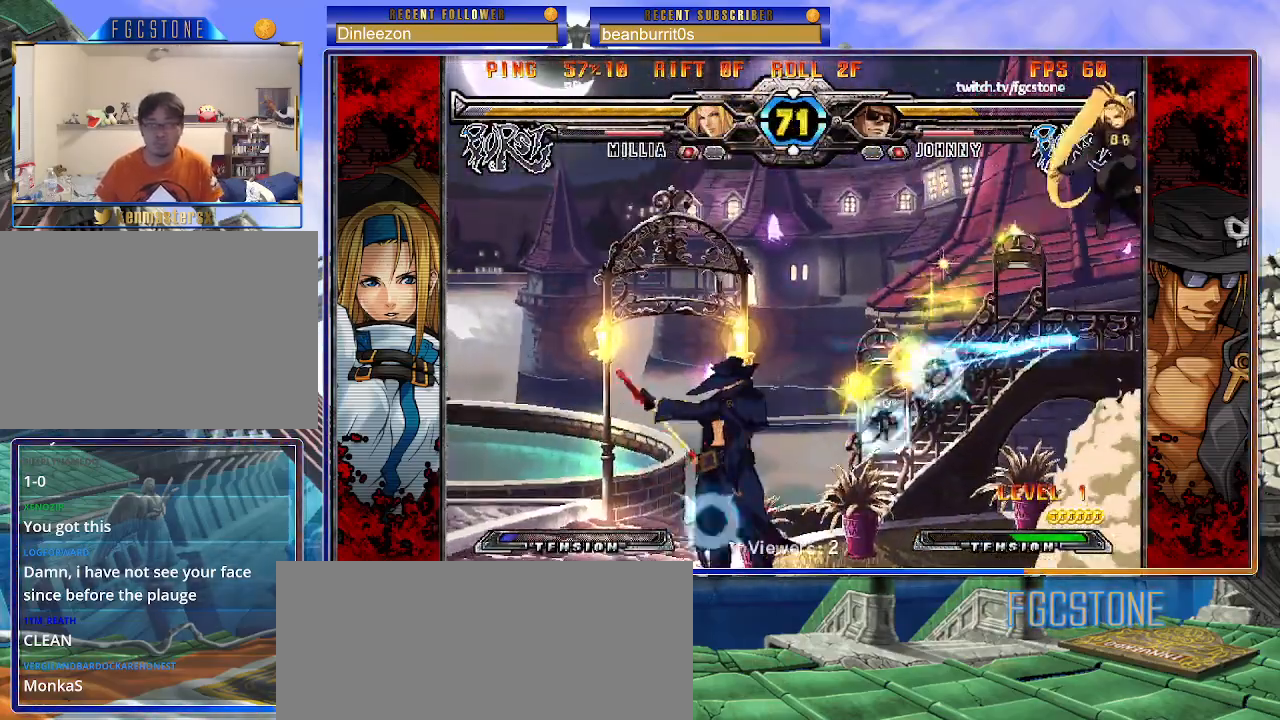
{"buttons": ["HS"], "left_stick": "left", "events": [[167, "left_stick", "up-right"], [317, "left_stick", "left"], [483, "HS", "down"]]}
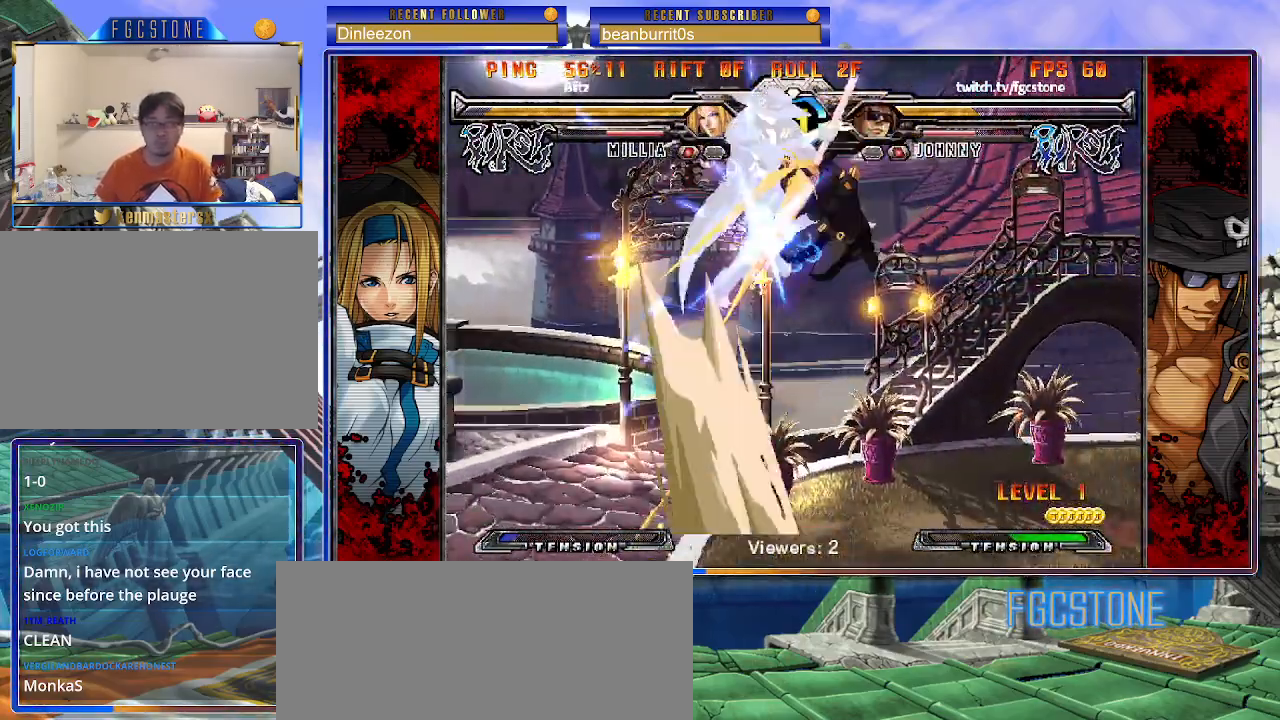
{"buttons": [], "left_stick": "left", "events": [[117, "HS", "up"], [233, "HS", "down"], [333, "HS", "up"], [383, "HS", "down"], [483, "HS", "up"]]}
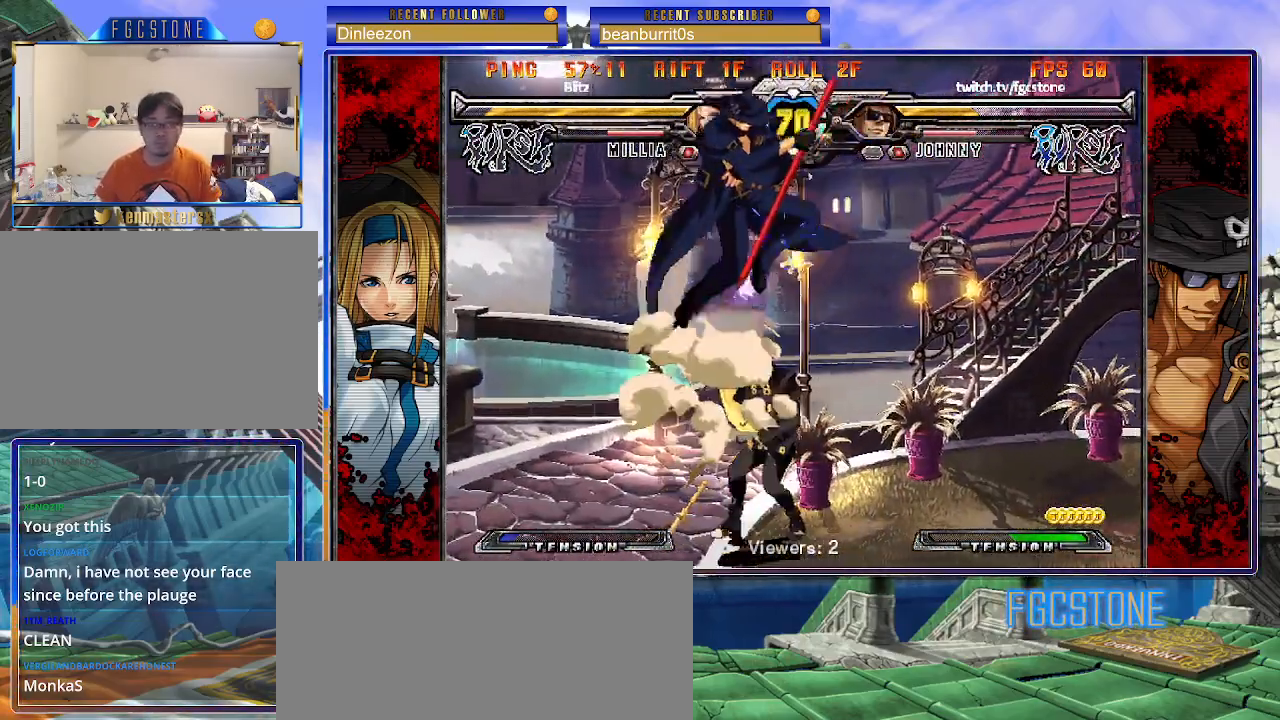
{"buttons": ["K", "S"], "left_stick": "down-left", "events": [[50, "HS", "down"], [83, "left_stick", "right"], [183, "HS", "up"], [217, "left_stick", "left"], [267, "left_stick", "down-left"], [350, "K", "down"], [350, "S", "down"]]}
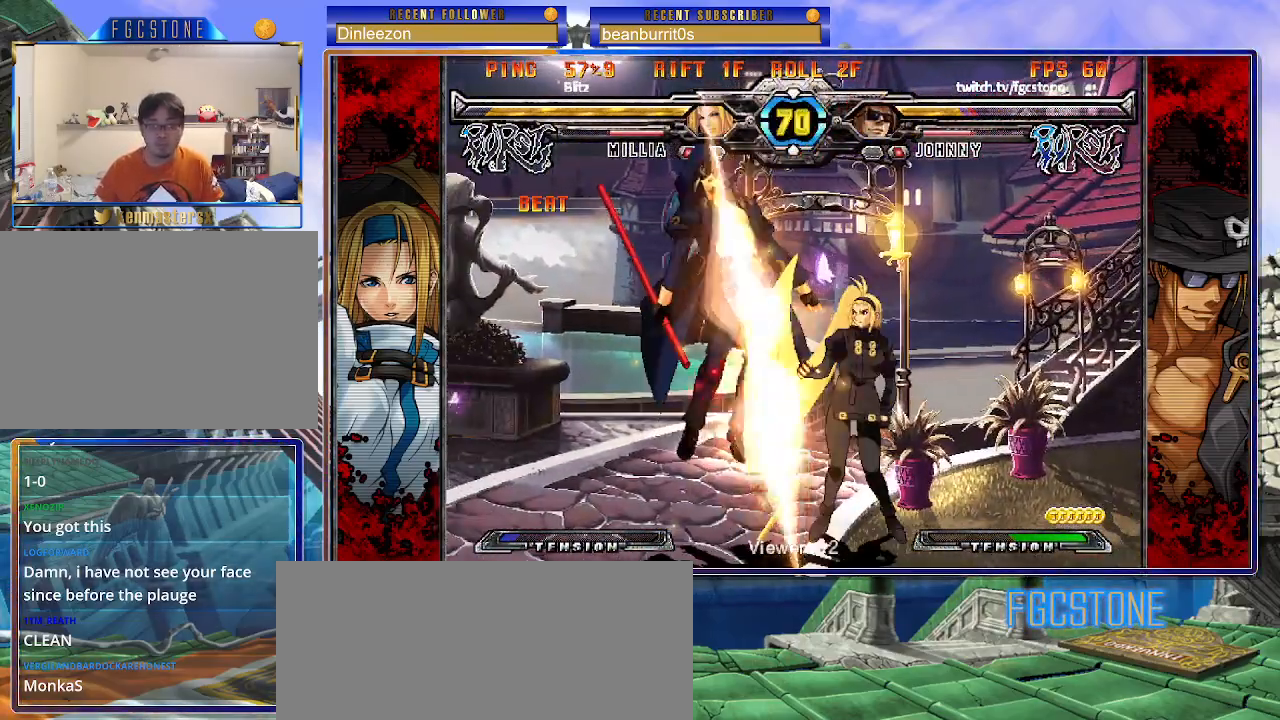
{"buttons": ["K", "P"], "left_stick": "left", "events": [[83, "K", "up"], [100, "S", "up"], [100, "left_stick", "left"], [167, "K", "down"], [200, "S", "down"], [217, "HS", "down"], [233, "HS", "up"], [267, "K", "up"], [267, "P", "down"], [333, "K", "down"], [333, "S", "up"], [383, "P", "up"], [383, "S", "down"], [417, "K", "up"], [450, "K", "down"], [450, "P", "down"], [467, "S", "up"]]}
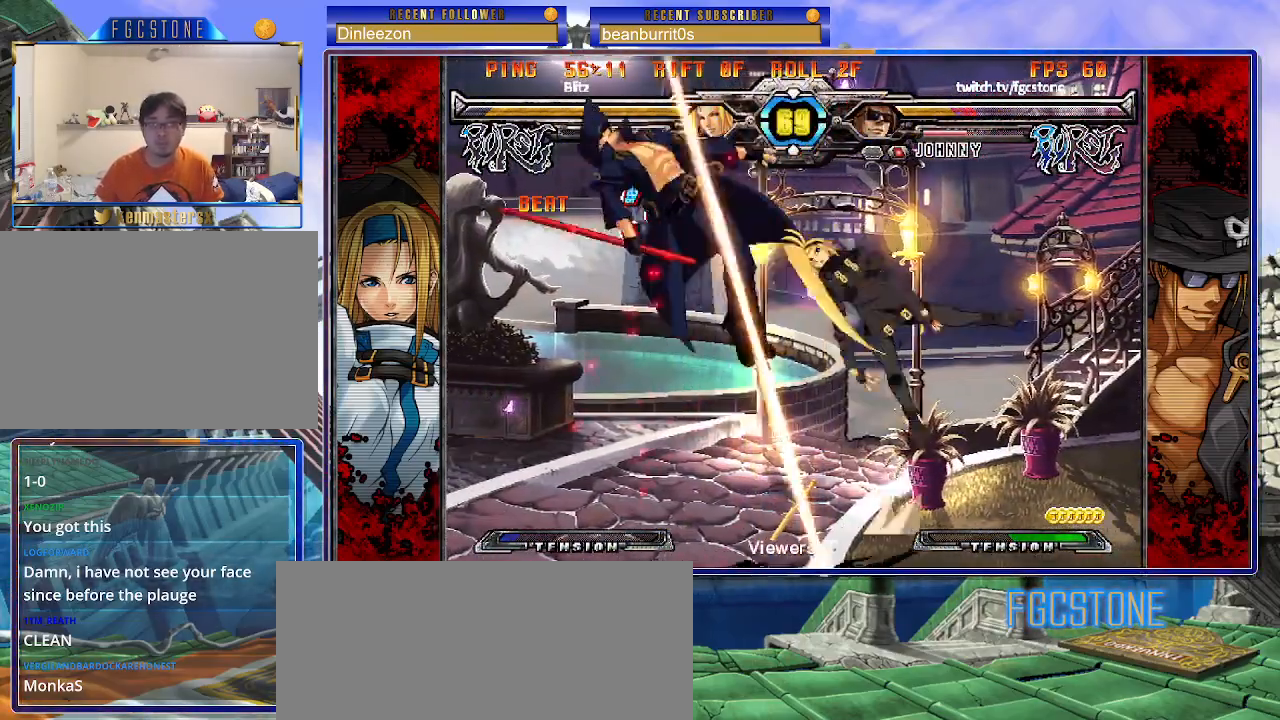
{"buttons": ["S"], "left_stick": "center", "events": [[33, "K", "up"], [33, "P", "up"], [33, "S", "down"], [83, "K", "down"], [83, "P", "down"], [133, "S", "up"], [167, "K", "up"], [167, "S", "down"], [200, "P", "up"], [217, "K", "down"], [233, "P", "down"], [267, "S", "up"], [317, "K", "up"], [317, "S", "down"], [350, "P", "up"], [383, "K", "down"], [383, "P", "down"], [417, "S", "up"], [450, "S", "down"], [467, "K", "up"], [483, "left_stick", "center"], [500, "P", "up"]]}
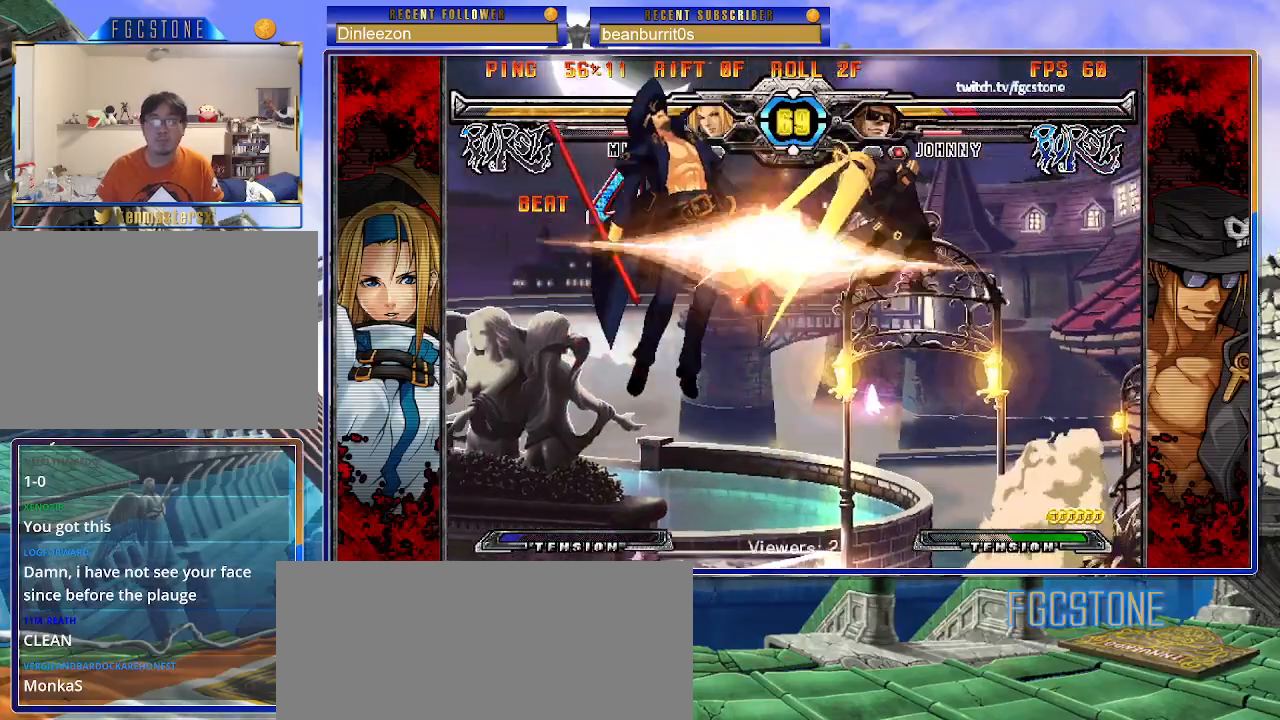
{"buttons": ["K", "P"], "left_stick": "right", "events": [[17, "K", "down"], [17, "left_stick", "right"], [33, "P", "down"], [67, "S", "up"], [83, "S", "down"], [133, "K", "up"], [150, "K", "down"], [150, "P", "up"], [183, "P", "down"], [200, "S", "up"], [250, "K", "up"], [250, "S", "down"], [283, "P", "up"], [333, "K", "down"], [333, "P", "down"], [367, "S", "up"], [383, "S", "down"], [417, "K", "up"], [433, "P", "up"], [450, "K", "down"], [483, "P", "down"], [500, "S", "up"]]}
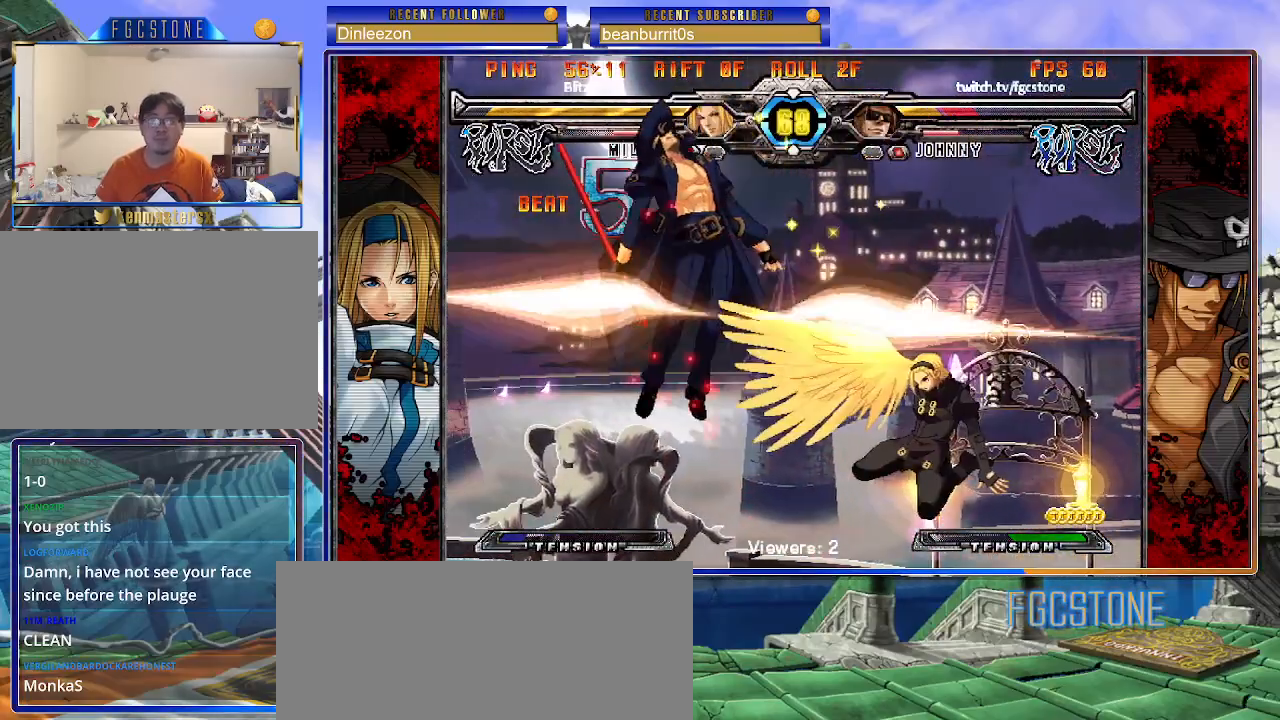
{"buttons": ["P", "S"], "left_stick": "right", "events": [[33, "S", "down"], [50, "K", "up"], [100, "K", "down"], [100, "P", "up"], [117, "P", "down"], [150, "S", "up"], [183, "S", "down"], [217, "K", "up"], [233, "P", "up"], [250, "K", "down"], [267, "P", "down"], [283, "S", "up"], [333, "S", "down"], [367, "K", "up"], [383, "K", "down"], [383, "P", "up"], [417, "P", "down"], [450, "S", "up"], [467, "S", "down"], [500, "K", "up"]]}
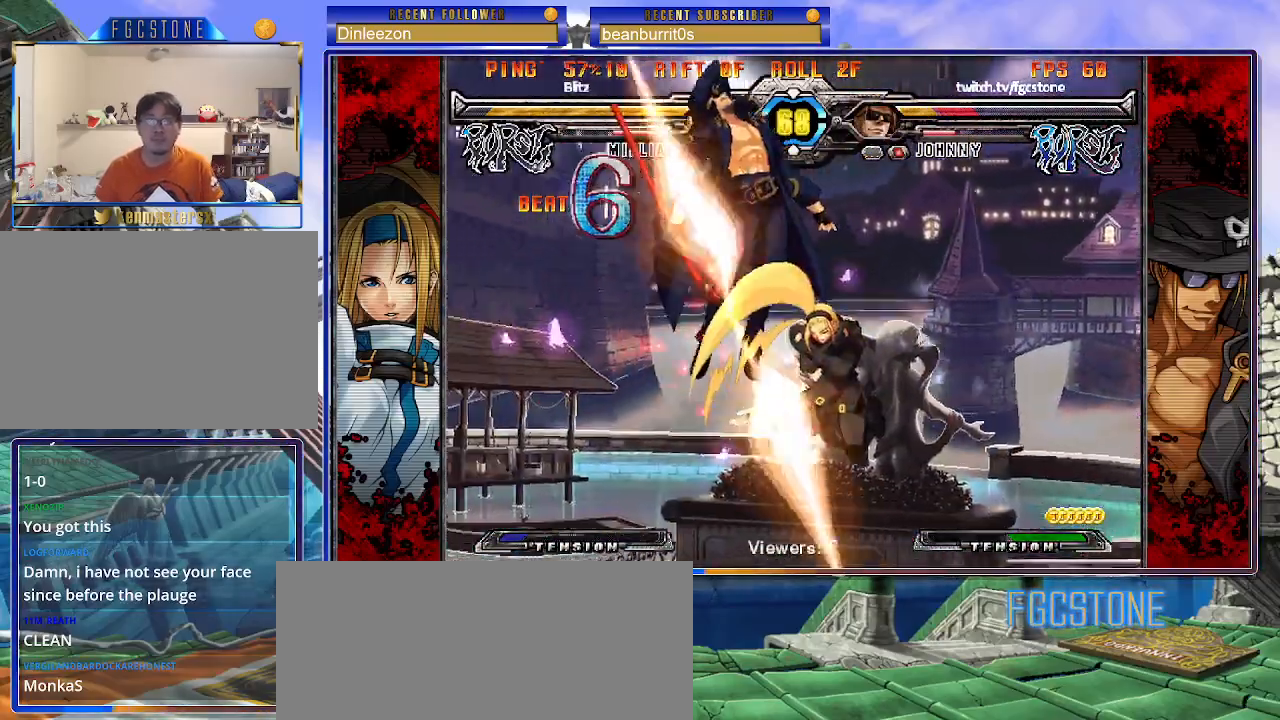
{"buttons": ["K", "S"], "left_stick": "right", "events": [[17, "P", "up"], [50, "K", "down"], [50, "P", "down"], [83, "S", "up"], [117, "S", "down"], [150, "K", "up"], [183, "K", "down"], [183, "P", "up"], [200, "P", "down"], [233, "S", "up"], [267, "S", "down"], [300, "K", "up"], [317, "P", "up"], [333, "K", "down"], [350, "P", "down"], [367, "S", "up"], [417, "S", "down"], [450, "K", "up"], [467, "P", "up"], [483, "K", "down"]]}
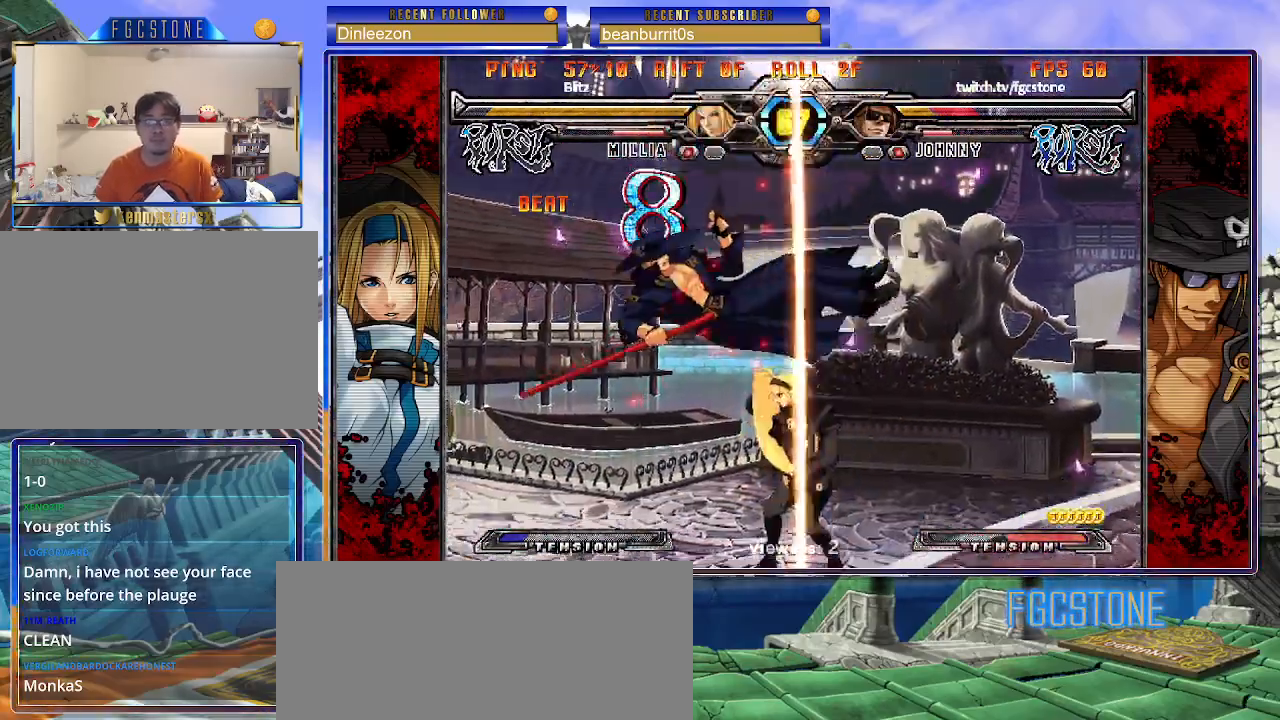
{"buttons": ["K", "P"], "left_stick": "right", "events": [[17, "P", "down"], [17, "S", "up"], [67, "S", "down"], [100, "K", "up"], [117, "K", "down"], [117, "P", "up"], [150, "P", "down"], [167, "S", "up"], [217, "S", "down"], [250, "K", "up"], [267, "K", "down"], [267, "P", "up"], [283, "P", "down"], [317, "S", "up"], [367, "S", "down"], [400, "K", "up"], [417, "K", "down"], [417, "P", "up"], [450, "P", "down"], [450, "S", "up"]]}
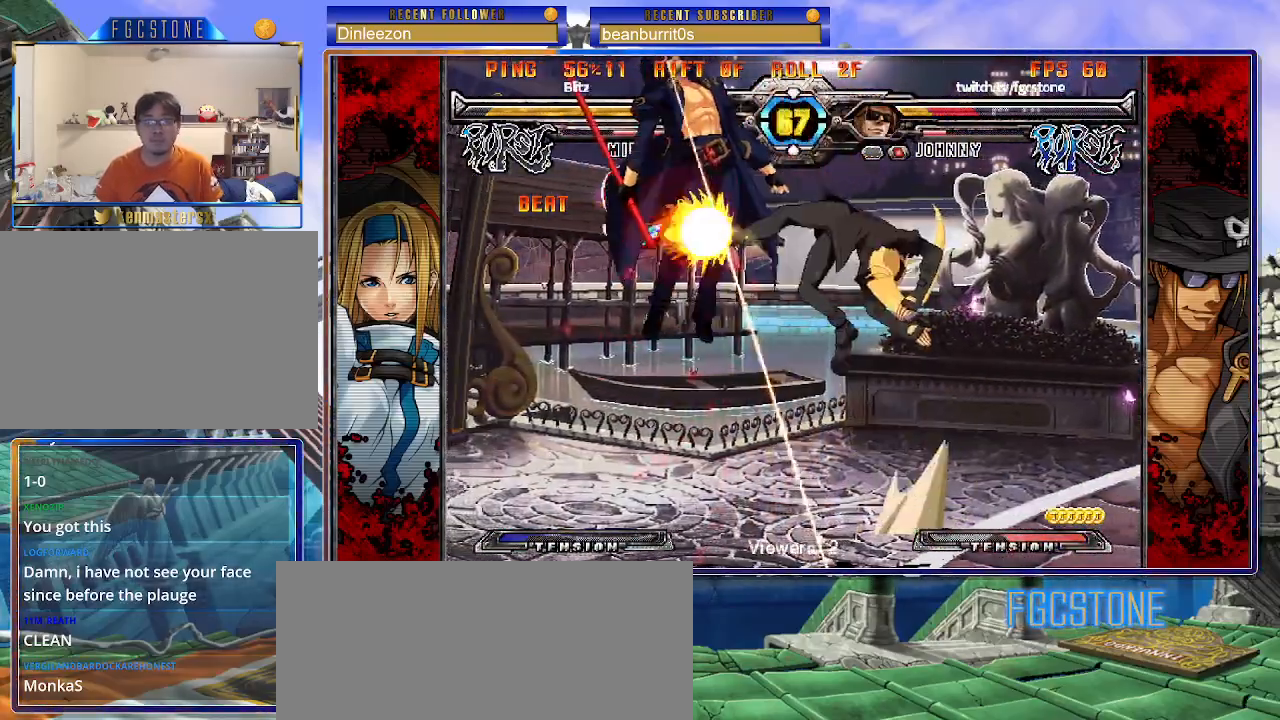
{"buttons": ["P", "S"], "left_stick": "right", "events": [[17, "S", "down"], [50, "K", "up"], [50, "P", "up"], [67, "K", "down"], [100, "P", "down"], [117, "S", "up"], [150, "S", "down"], [200, "P", "up"], [250, "P", "down"], [267, "S", "up"], [300, "S", "down"], [350, "P", "up"], [400, "P", "down"], [433, "S", "up"], [450, "S", "down"], [483, "K", "up"]]}
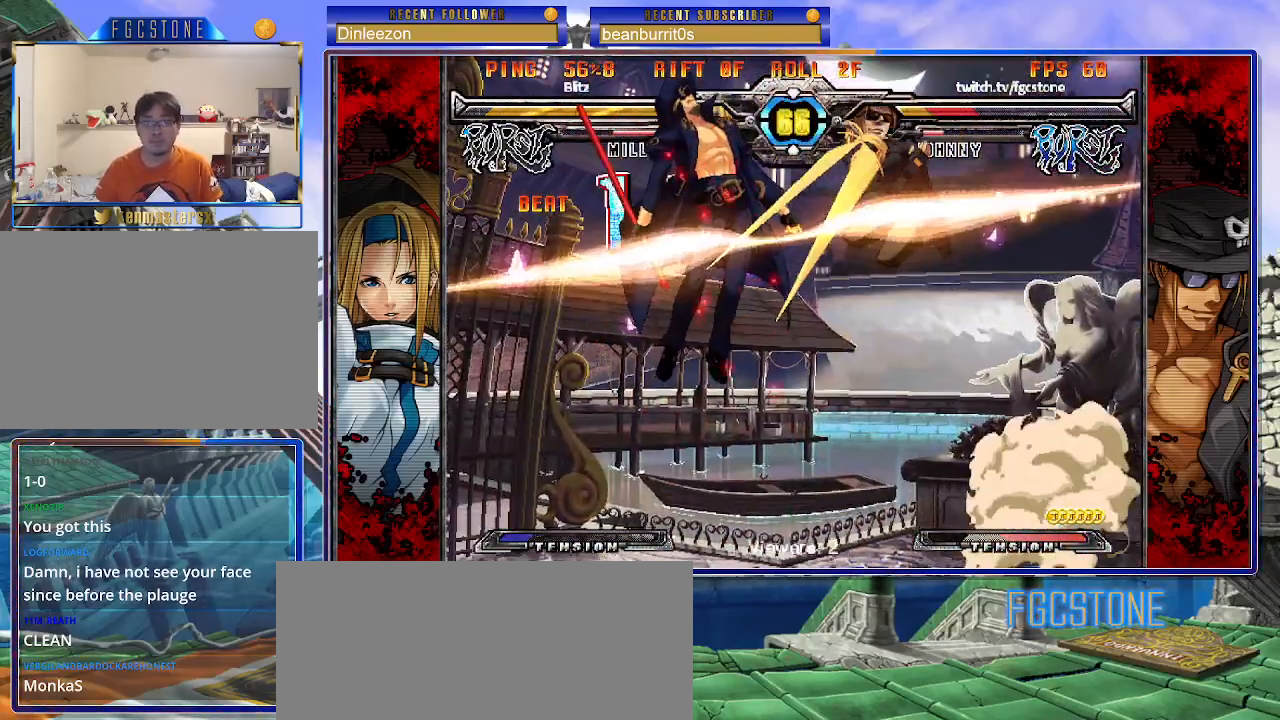
{"buttons": ["K", "P", "S"], "left_stick": "right", "events": [[17, "P", "up"], [33, "K", "down"], [50, "P", "down"], [50, "S", "up"], [100, "S", "down"], [133, "K", "up"], [167, "P", "up"], [183, "K", "down"], [200, "P", "down"], [217, "S", "up"], [267, "S", "down"], [283, "K", "up"], [317, "K", "down"], [317, "P", "up"], [350, "P", "down"], [433, "K", "up"], [467, "P", "up"], [483, "K", "down"], [500, "P", "down"]]}
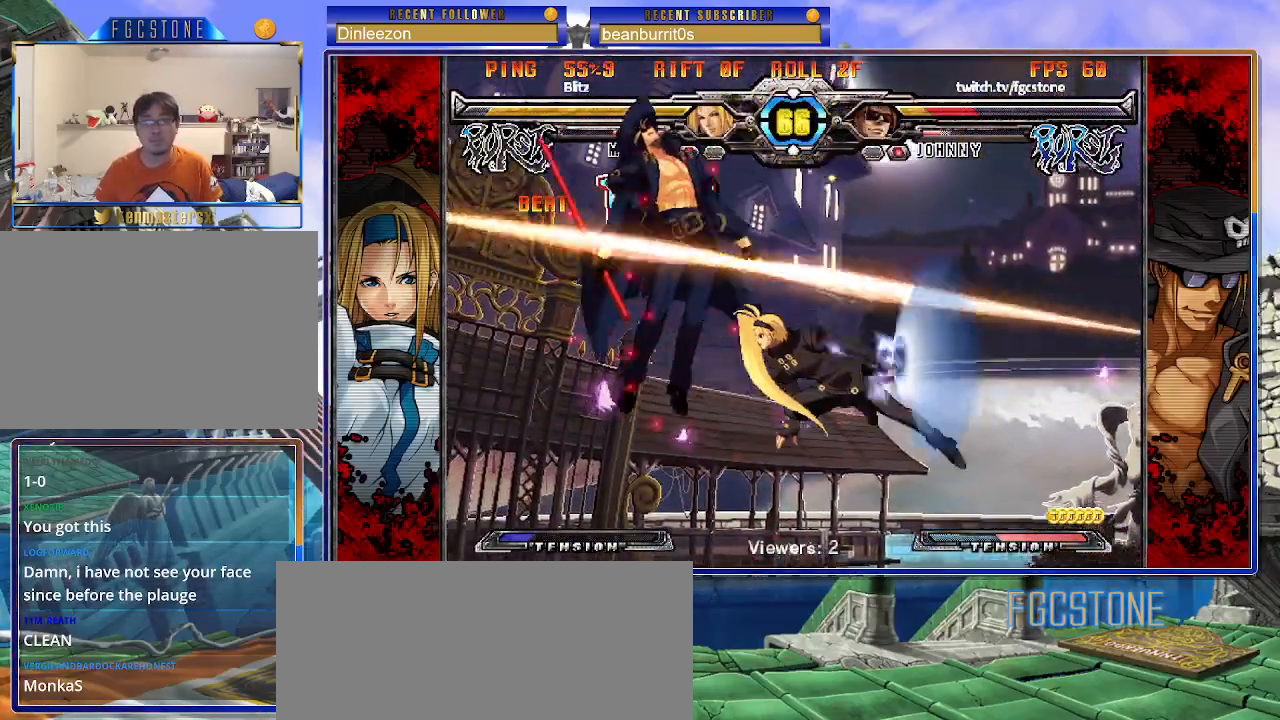
{"buttons": ["K", "P"], "left_stick": "right", "events": [[17, "S", "up"], [67, "S", "down"], [83, "K", "up"], [117, "K", "down"], [117, "P", "up"], [150, "P", "down"], [167, "S", "up"], [200, "S", "down"], [233, "K", "up"], [250, "K", "down"], [267, "P", "up"], [283, "P", "down"], [317, "S", "up"], [350, "S", "down"], [417, "P", "up"], [450, "P", "down"], [467, "S", "up"]]}
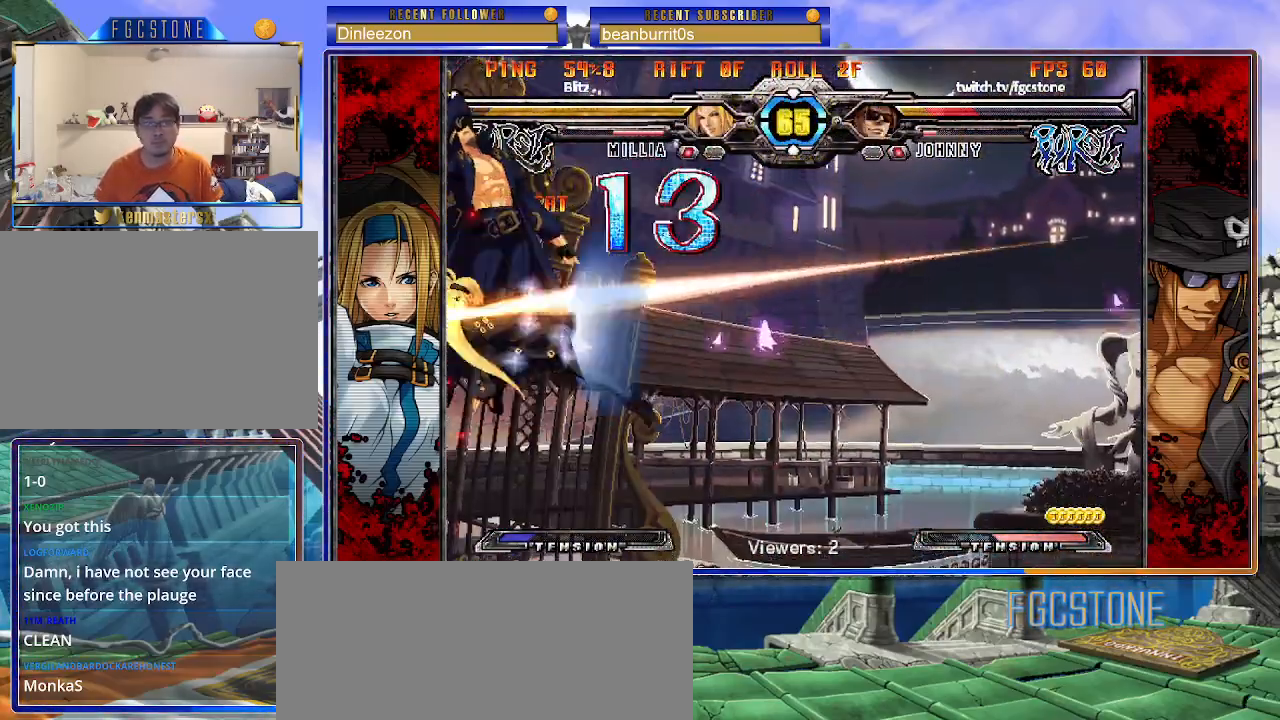
{"buttons": ["K", "P", "S"], "left_stick": "right", "events": [[17, "S", "down"], [67, "P", "up"], [100, "P", "down"], [117, "S", "up"], [167, "S", "down"], [217, "P", "up"], [250, "P", "down"], [267, "S", "up"], [317, "S", "down"], [367, "P", "up"], [417, "P", "down"], [417, "S", "up"], [467, "S", "down"]]}
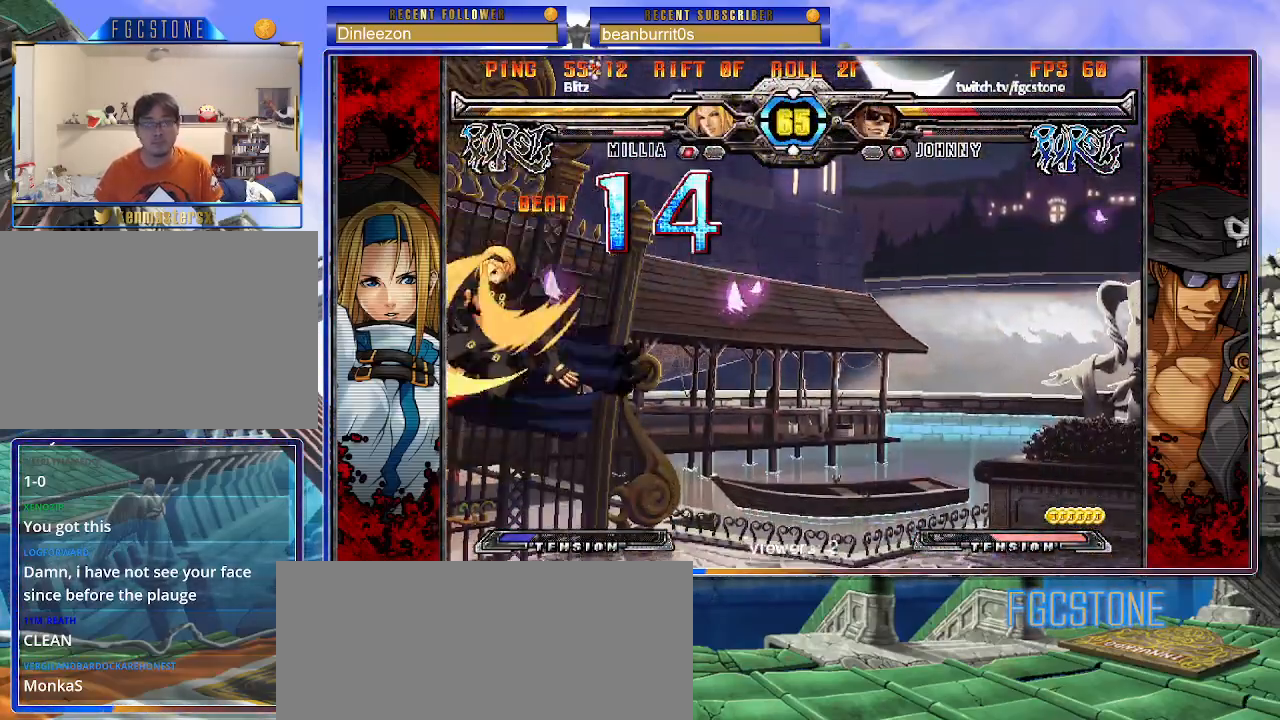
{"buttons": ["K", "P", "S"], "left_stick": "right", "events": [[17, "P", "up"], [50, "P", "down"], [67, "S", "up"], [117, "S", "down"], [167, "P", "up"], [200, "P", "down"], [233, "S", "up"], [250, "S", "down"], [300, "K", "up"], [333, "K", "down"], [333, "P", "up"], [350, "P", "down"], [383, "S", "up"], [417, "S", "down"], [467, "P", "up"], [500, "P", "down"]]}
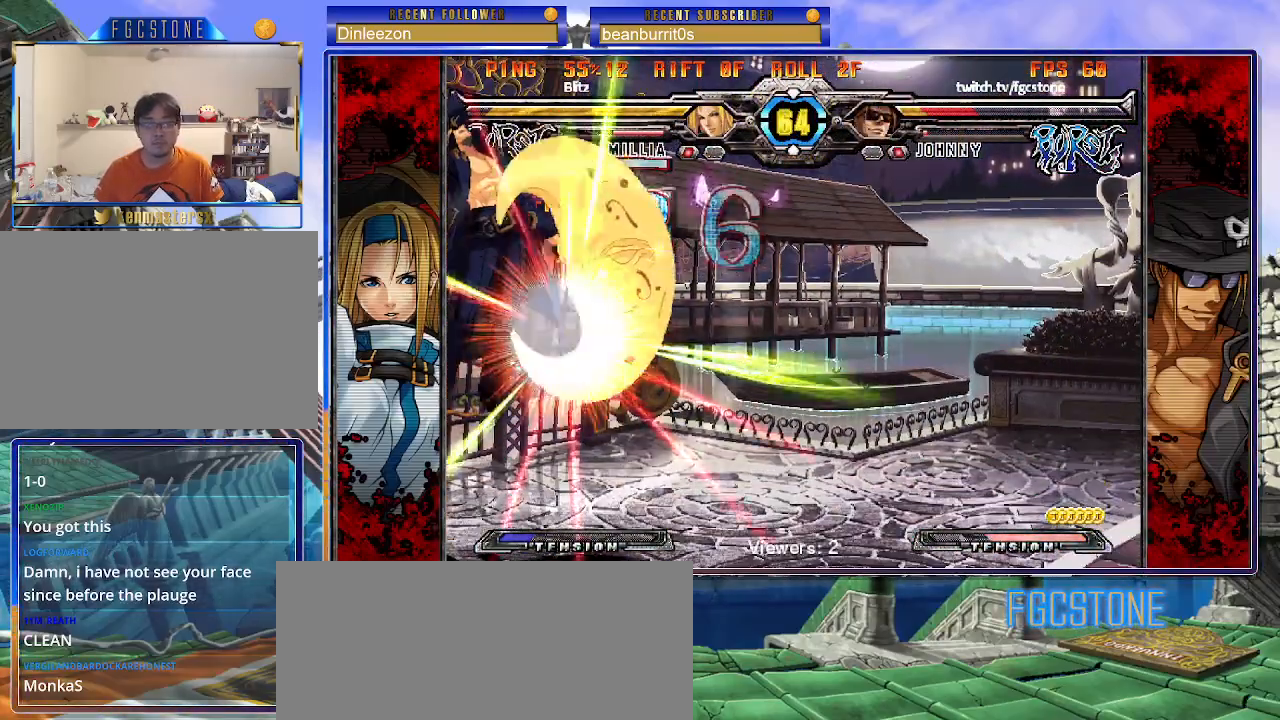
{"buttons": ["K", "P"], "left_stick": "right", "events": [[17, "S", "up"], [67, "S", "down"], [117, "P", "up"], [150, "P", "down"], [183, "S", "up"], [217, "S", "down"], [267, "P", "up"], [317, "P", "down"], [317, "S", "up"], [367, "S", "down"], [417, "P", "up"], [450, "P", "down"], [450, "S", "up"]]}
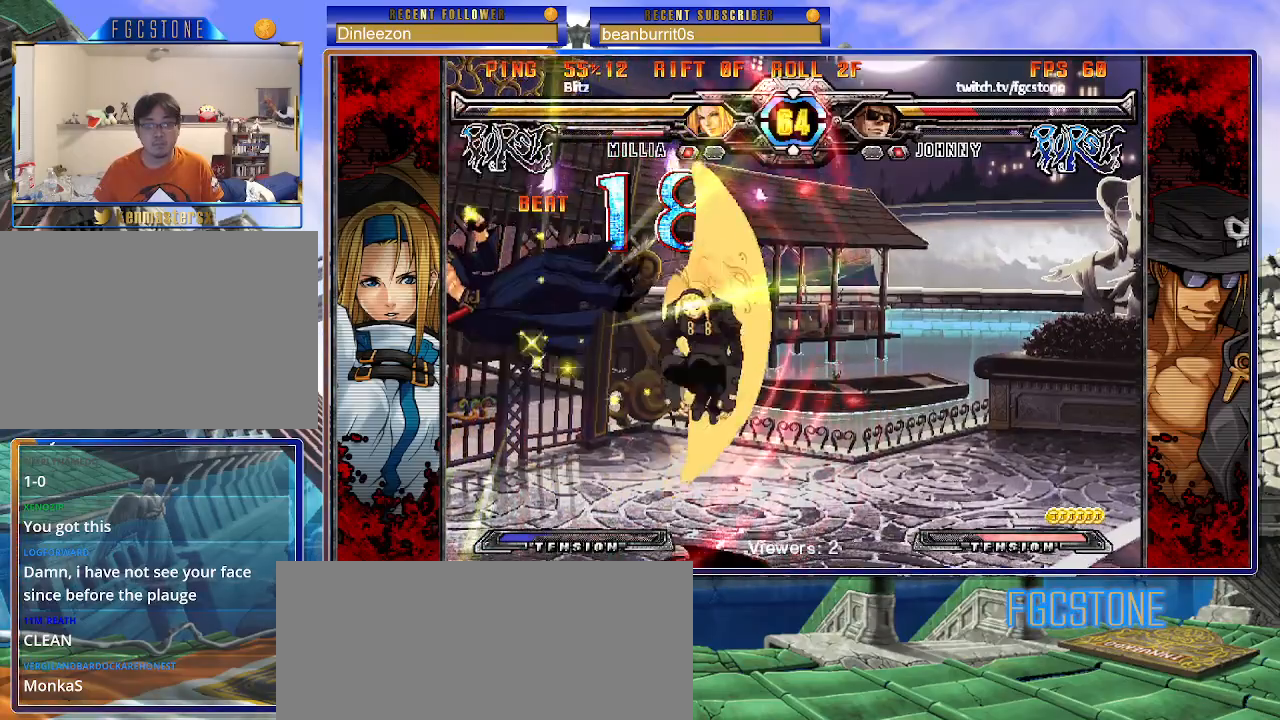
{"buttons": [], "left_stick": "right", "events": [[17, "S", "down"], [67, "P", "up"], [100, "P", "down"], [133, "S", "up"], [150, "S", "down"], [217, "P", "up"], [233, "S", "up"], [250, "P", "down"], [300, "S", "down"], [333, "K", "up"], [383, "K", "down"], [433, "S", "up"], [467, "K", "up"], [500, "P", "up"]]}
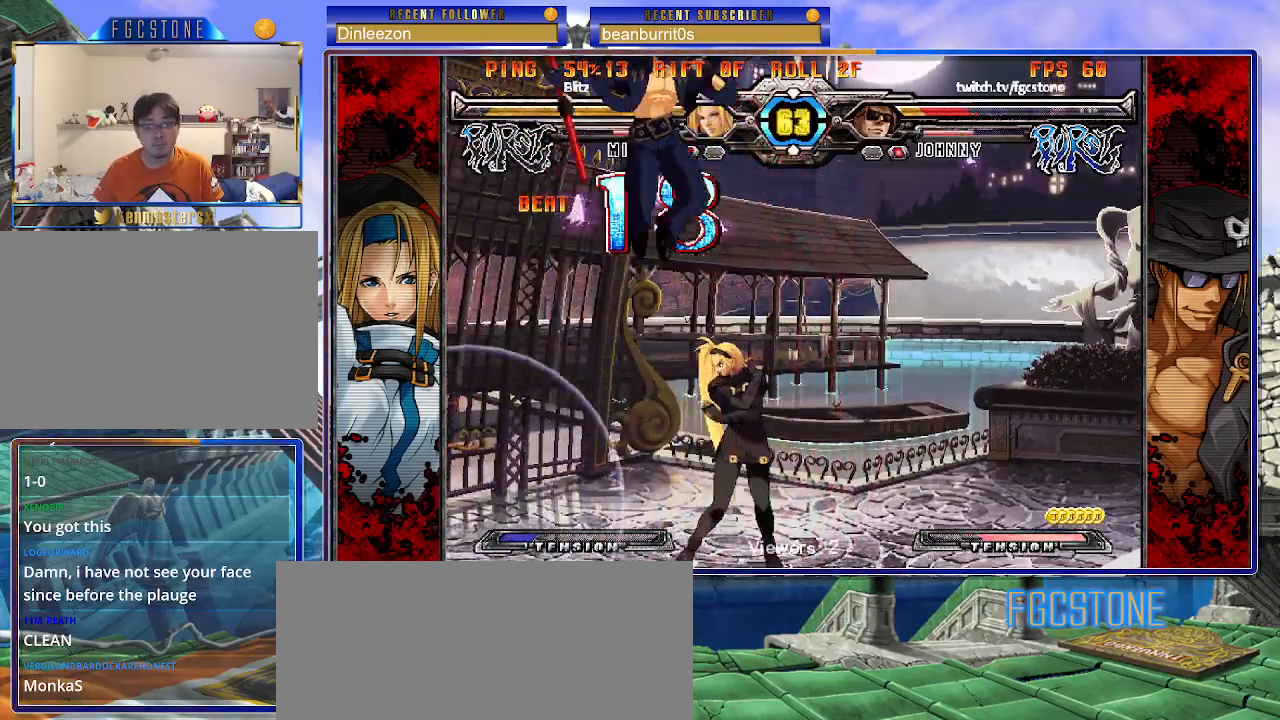
{"buttons": [], "left_stick": "up-right", "events": [[100, "left_stick", "center"], [233, "left_stick", "up-right"]]}
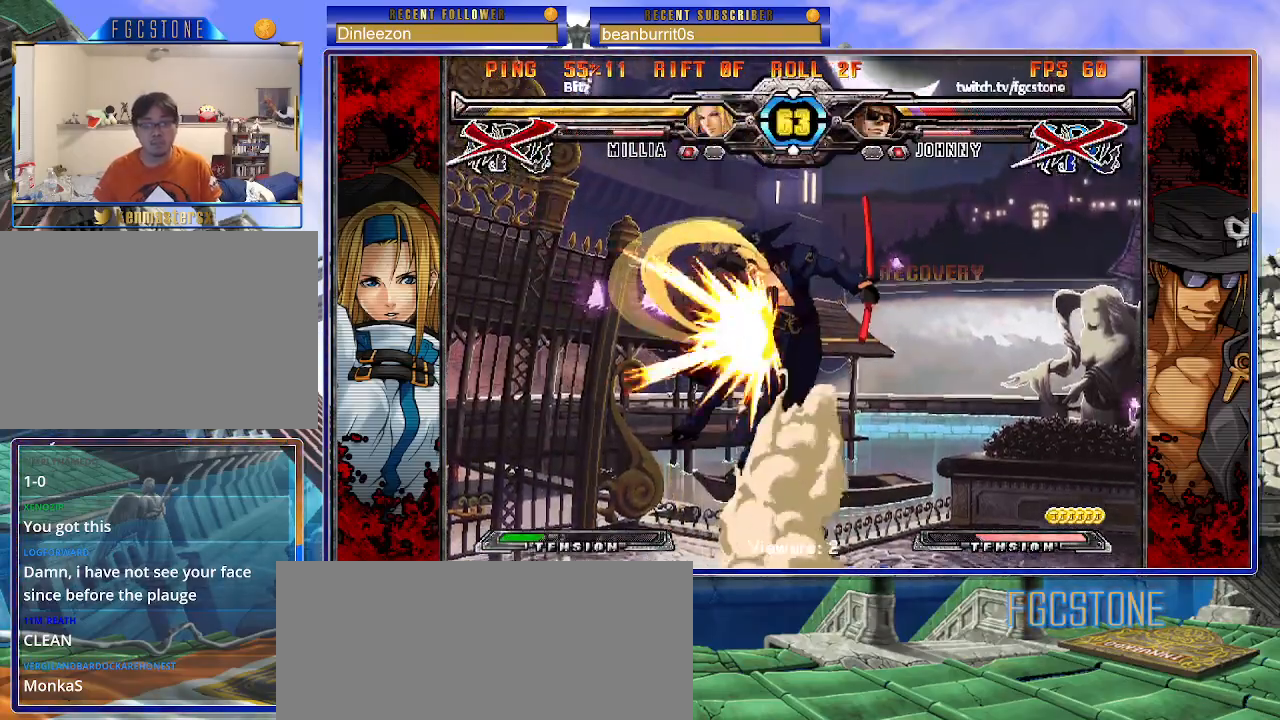
{"buttons": [], "left_stick": "center", "events": [[117, "left_stick", "right"], [217, "left_stick", "center"]]}
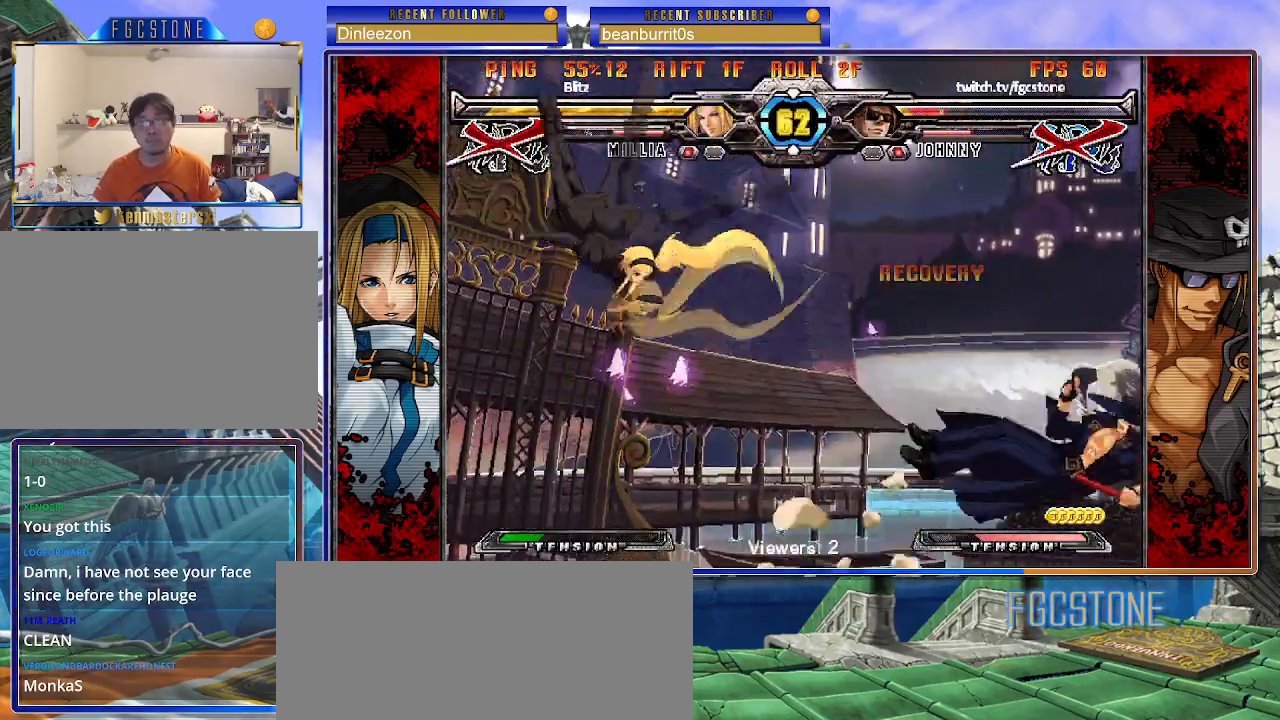
{"buttons": [], "left_stick": "center", "events": []}
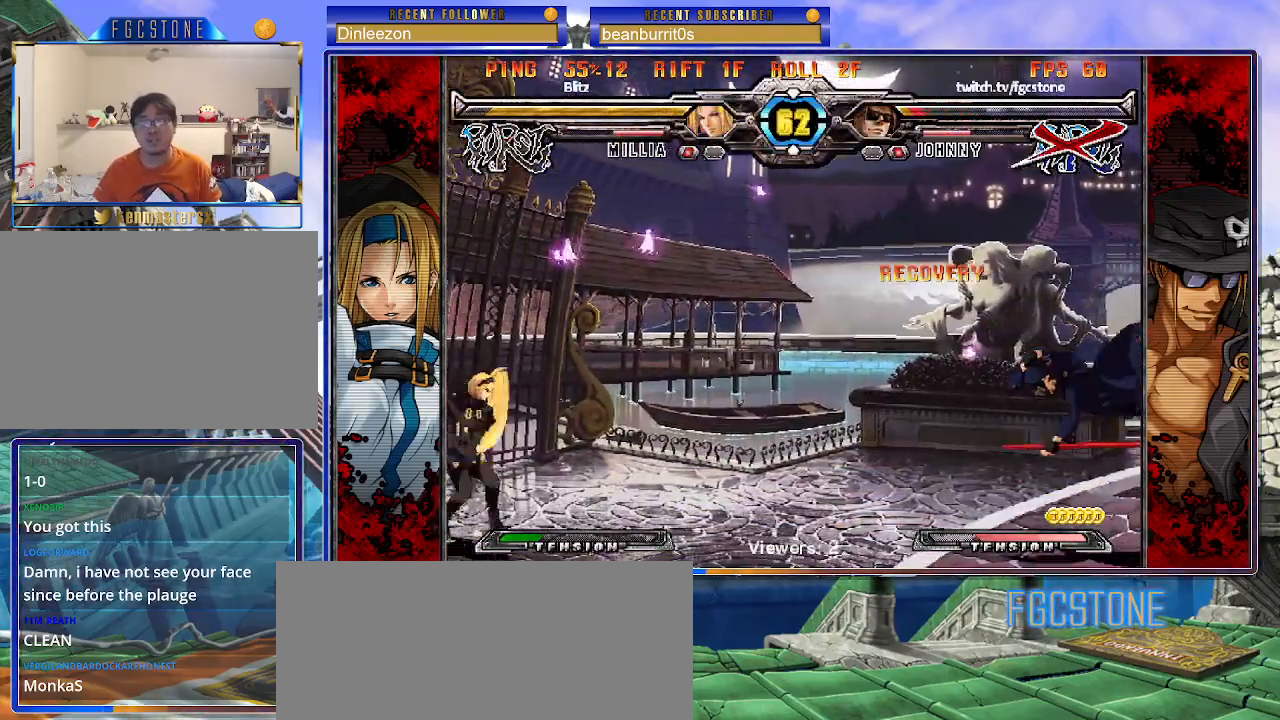
{"buttons": [], "left_stick": "center", "events": []}